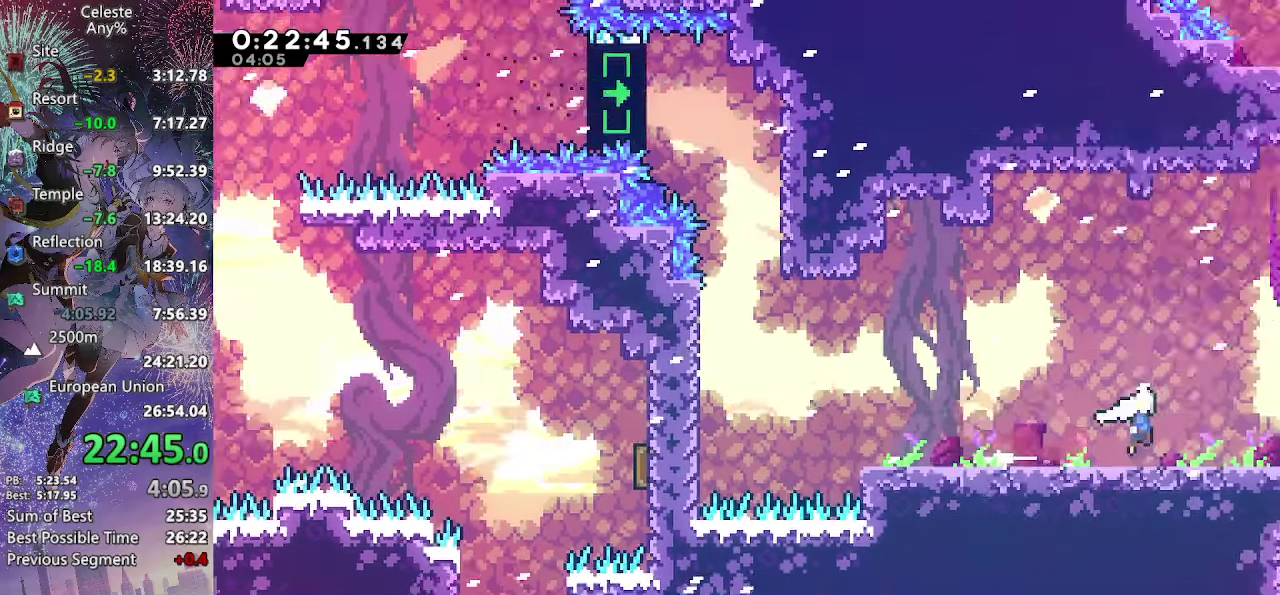
Gameplay with a controller (PlayStation layout); each line is a JSON object with the inputs held at the frame after it. "events" lists button and stick changes between this image and that frame as [ms after this image, input, new state], when the widget could be followed in between. Not read: L3 R3 right_stick.
{"buttons": ["DPAD_RIGHT"], "left_stick": "center", "events": [[84, "DPAD_DOWN", "up"], [150, "CROSS", "up"]]}
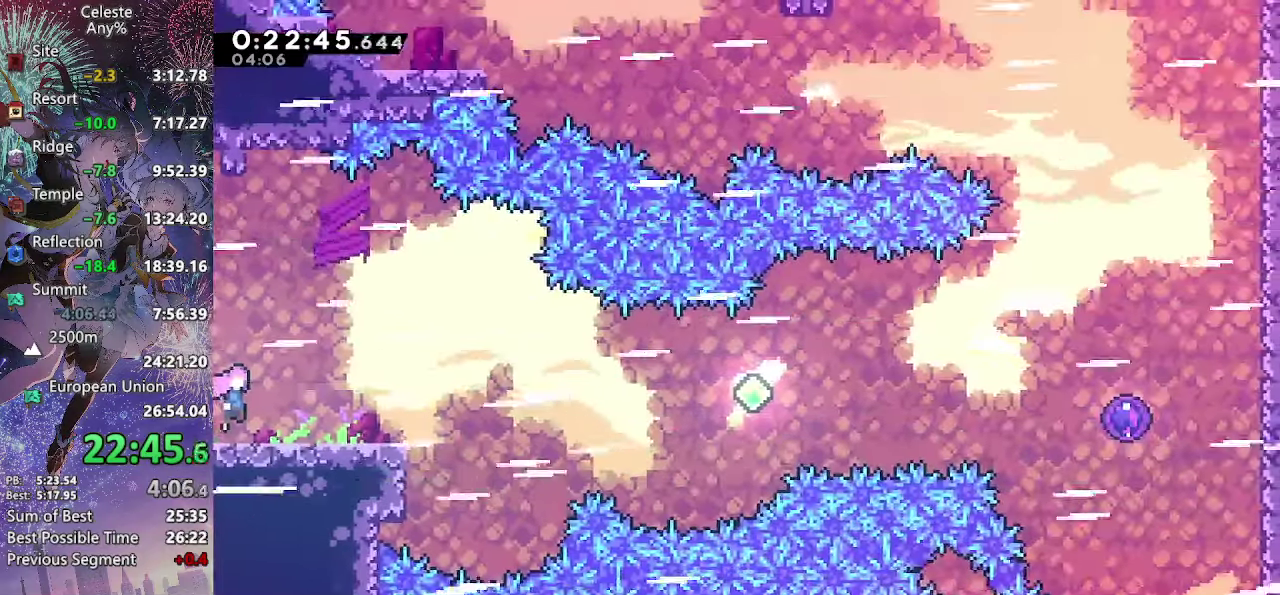
{"buttons": ["CROSS", "DPAD_RIGHT"], "left_stick": "center", "events": [[50, "DPAD_DOWN", "down"], [184, "SQUARE", "down"], [317, "SQUARE", "up"], [367, "DPAD_DOWN", "up"], [384, "CROSS", "down"]]}
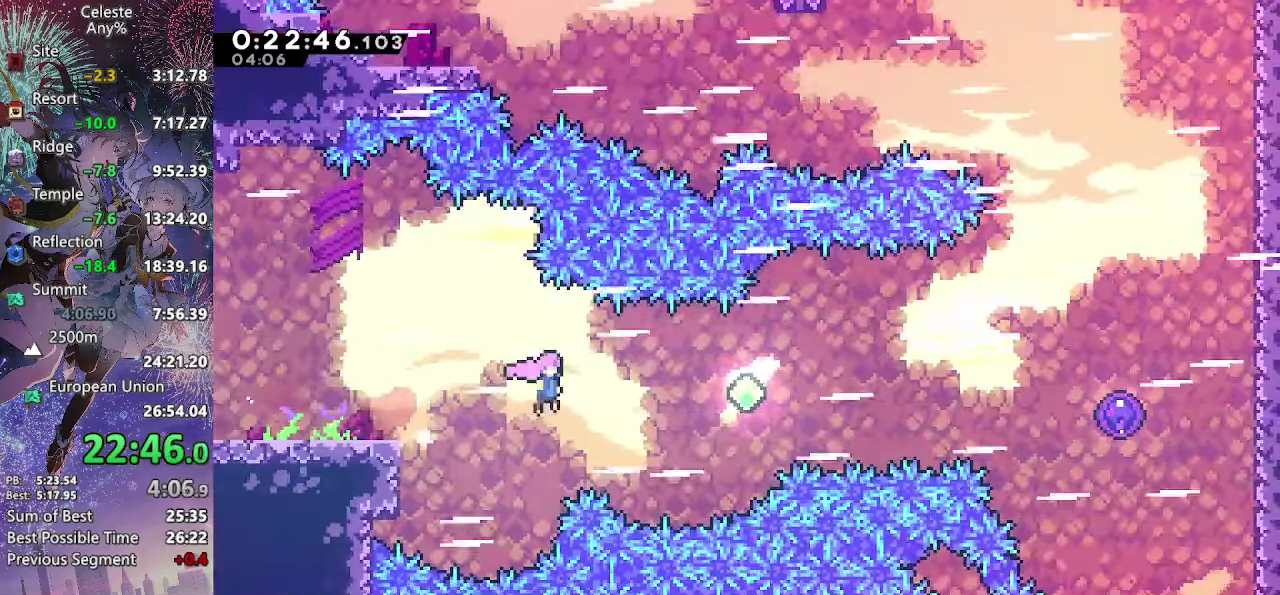
{"buttons": ["SQUARE", "DPAD_RIGHT"], "left_stick": "center", "events": [[34, "CROSS", "up"], [134, "SQUARE", "down"], [317, "SQUARE", "up"], [433, "SQUARE", "down"]]}
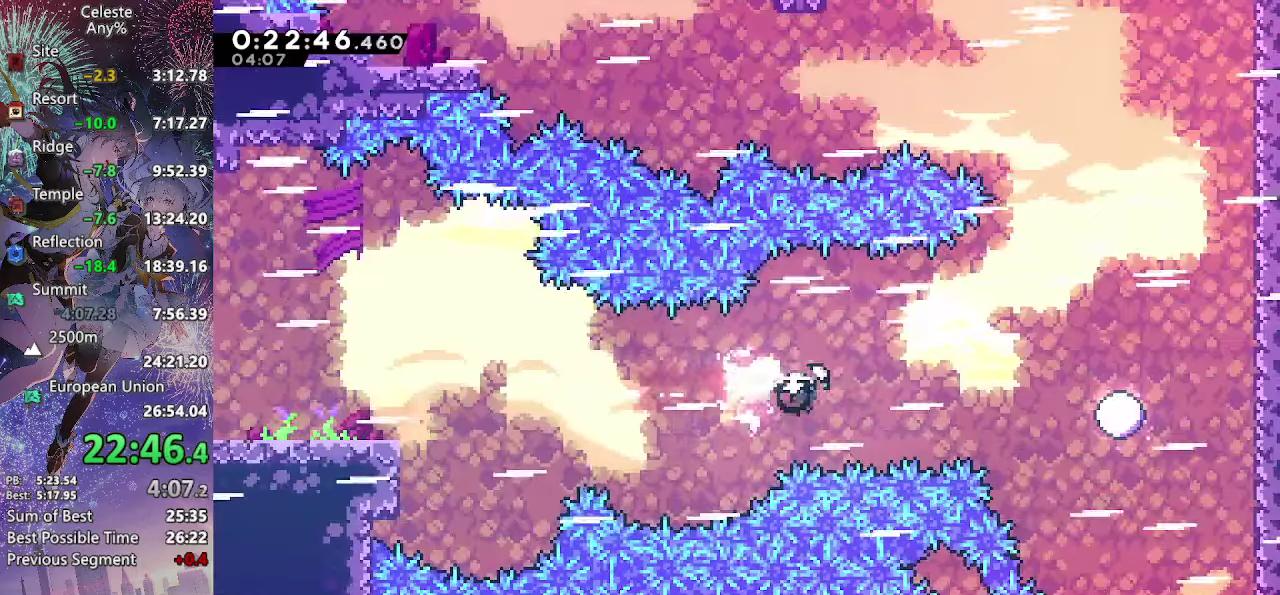
{"buttons": ["DPAD_RIGHT"], "left_stick": "center", "events": [[100, "SQUARE", "up"], [216, "SQUARE", "down"], [400, "SQUARE", "up"]]}
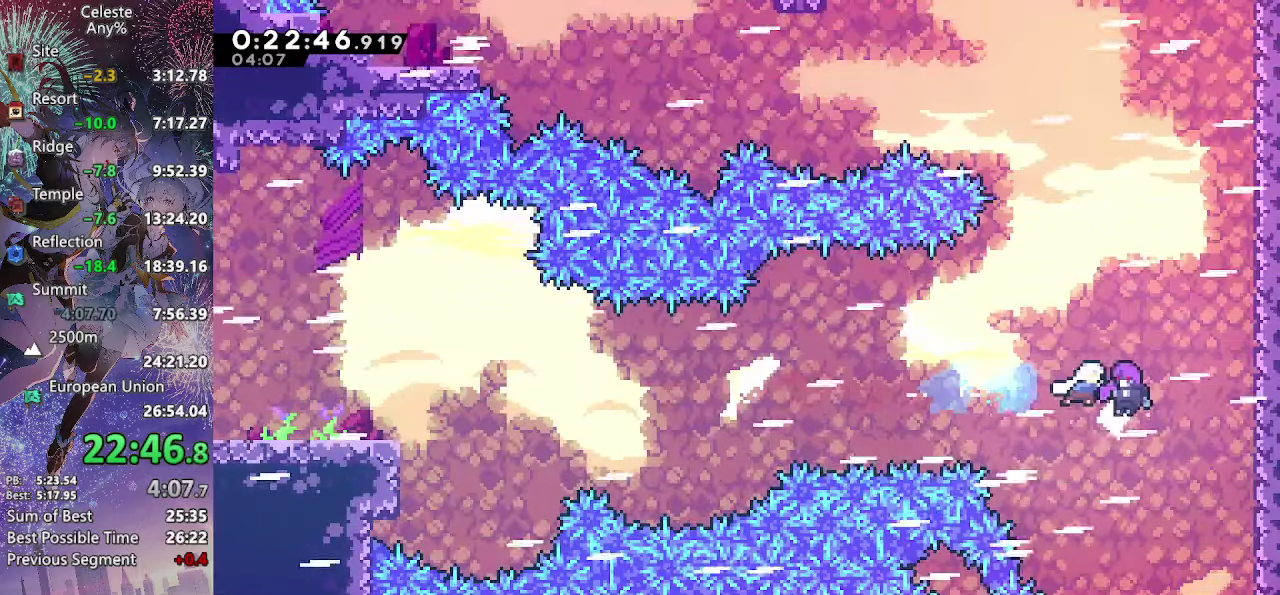
{"buttons": [], "left_stick": "center", "events": [[100, "DPAD_RIGHT", "up"]]}
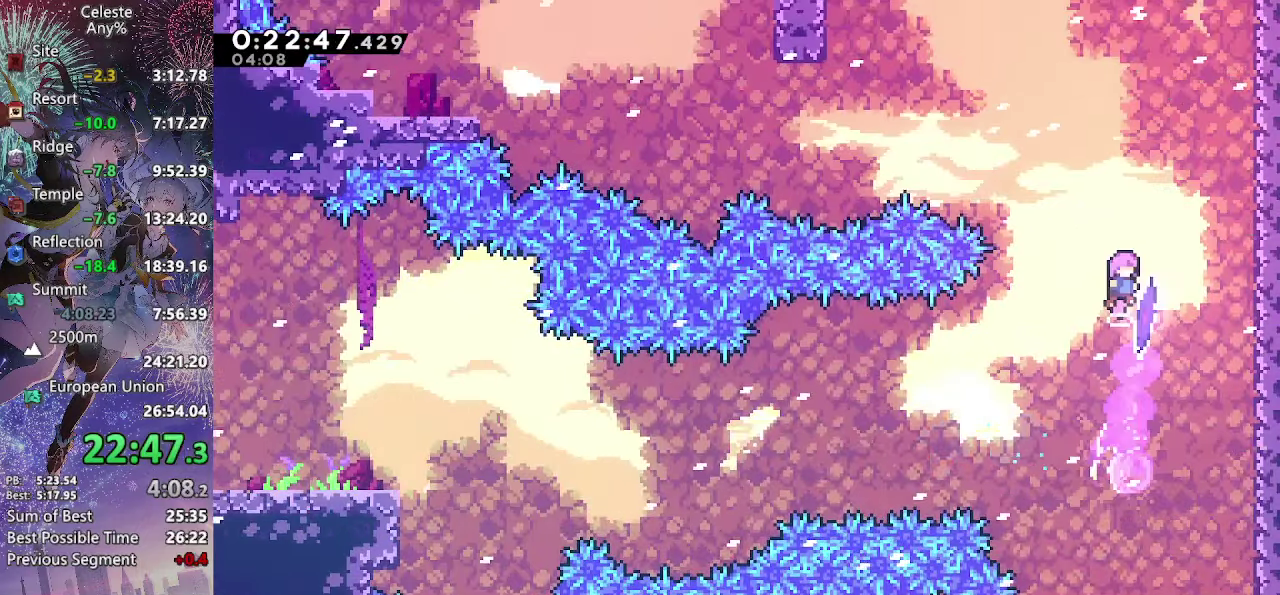
{"buttons": ["DPAD_UP", "DPAD_RIGHT"], "left_stick": "center", "events": [[50, "DPAD_UP", "down"], [66, "SQUARE", "down"], [216, "SQUARE", "up"], [250, "DPAD_RIGHT", "down"], [283, "SQUARE", "down"], [466, "SQUARE", "up"]]}
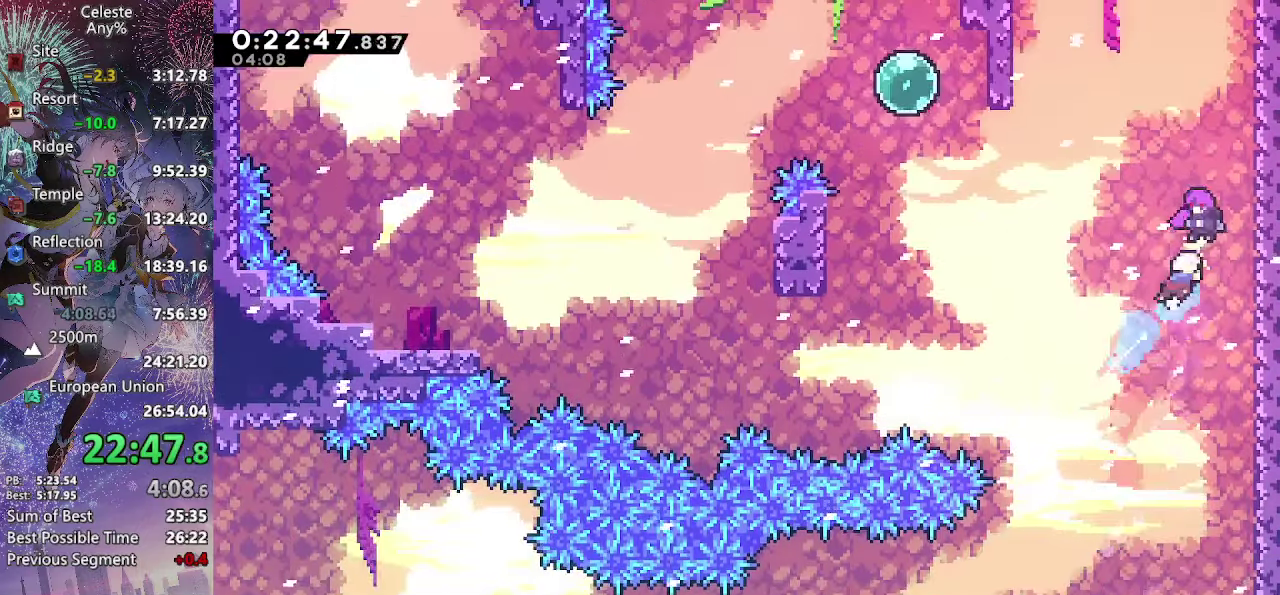
{"buttons": [], "left_stick": "center", "events": [[50, "DPAD_RIGHT", "up"], [83, "DPAD_UP", "up"]]}
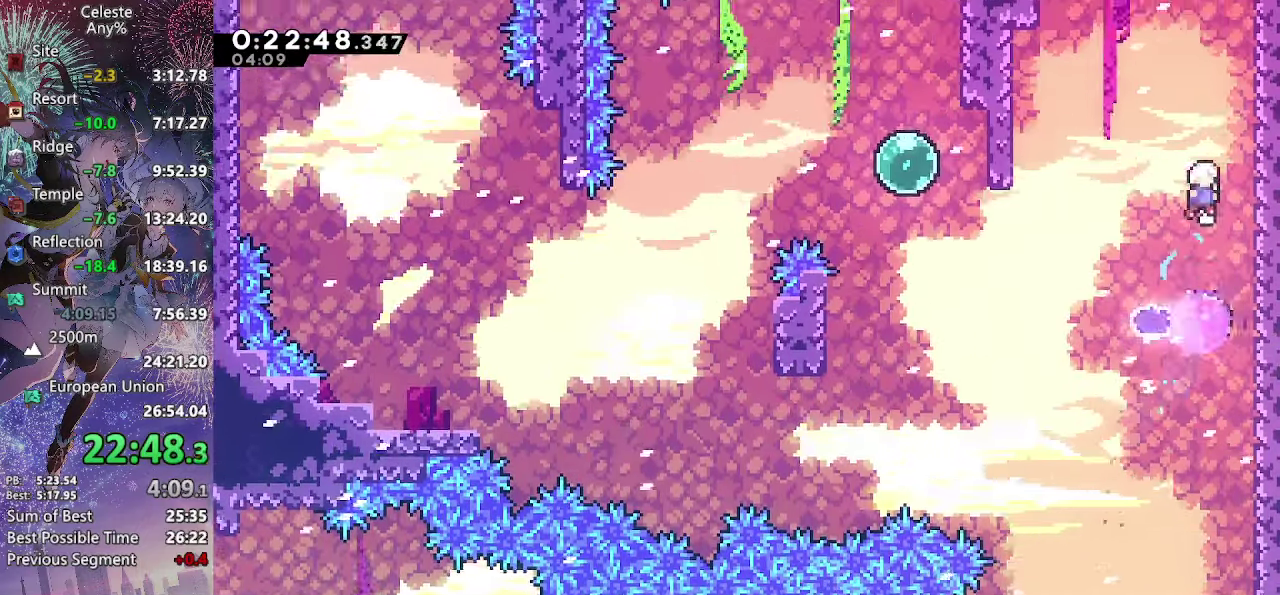
{"buttons": ["SQUARE", "DPAD_UP", "DPAD_LEFT"], "left_stick": "center", "events": [[33, "DPAD_DOWN", "down"], [50, "DPAD_LEFT", "down"], [100, "SQUARE", "down"], [266, "SQUARE", "up"], [333, "DPAD_DOWN", "up"], [366, "DPAD_UP", "down"], [416, "SQUARE", "down"]]}
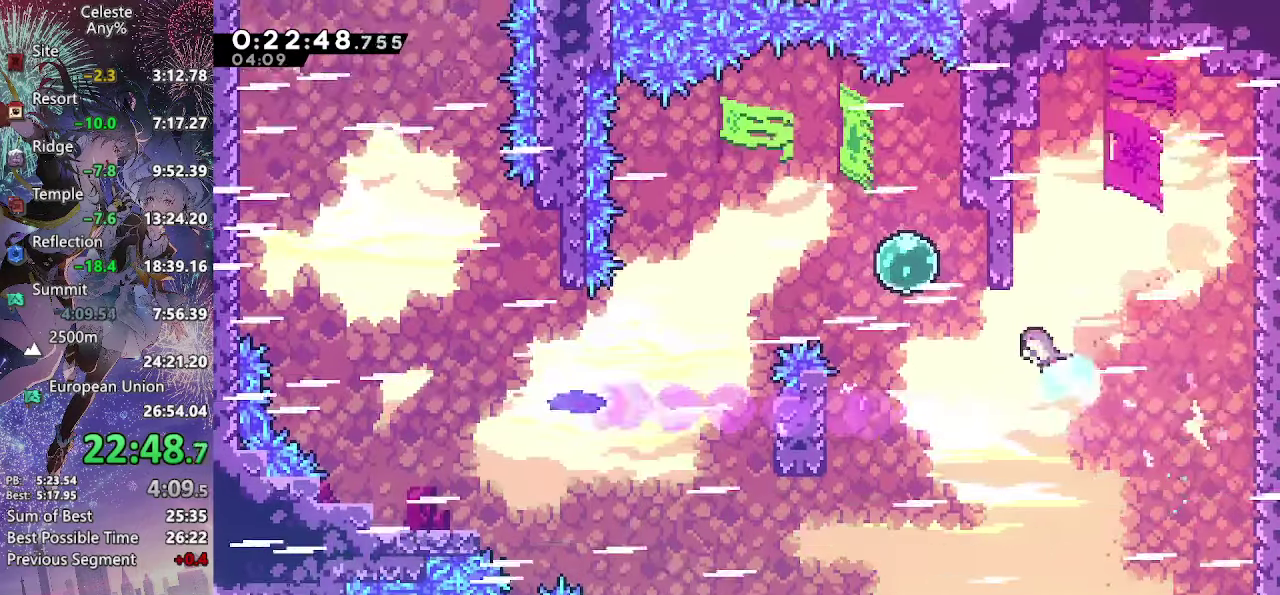
{"buttons": ["CROSS", "DPAD_DOWN", "DPAD_LEFT"], "left_stick": "center", "events": [[66, "SQUARE", "up"], [100, "DPAD_UP", "up"], [116, "CROSS", "down"], [250, "SQUARE", "down"], [400, "SQUARE", "up"], [466, "DPAD_DOWN", "down"]]}
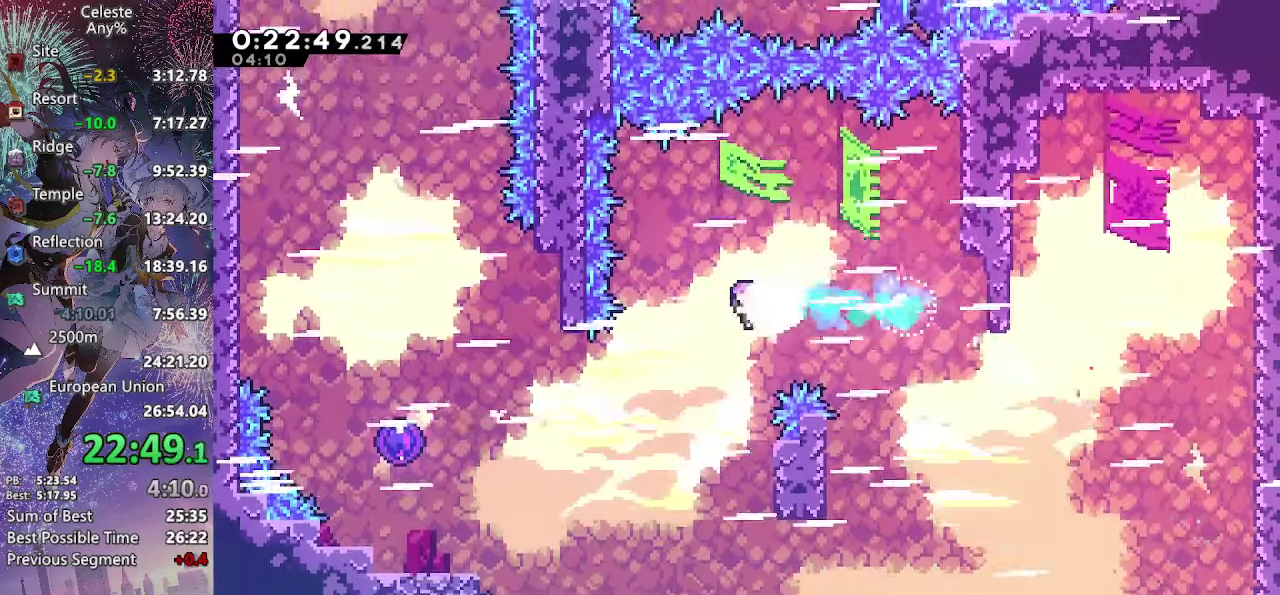
{"buttons": ["CROSS", "SQUARE", "DPAD_LEFT"], "left_stick": "center", "events": [[66, "SQUARE", "down"], [216, "SQUARE", "up"], [250, "DPAD_DOWN", "up"], [383, "SQUARE", "down"]]}
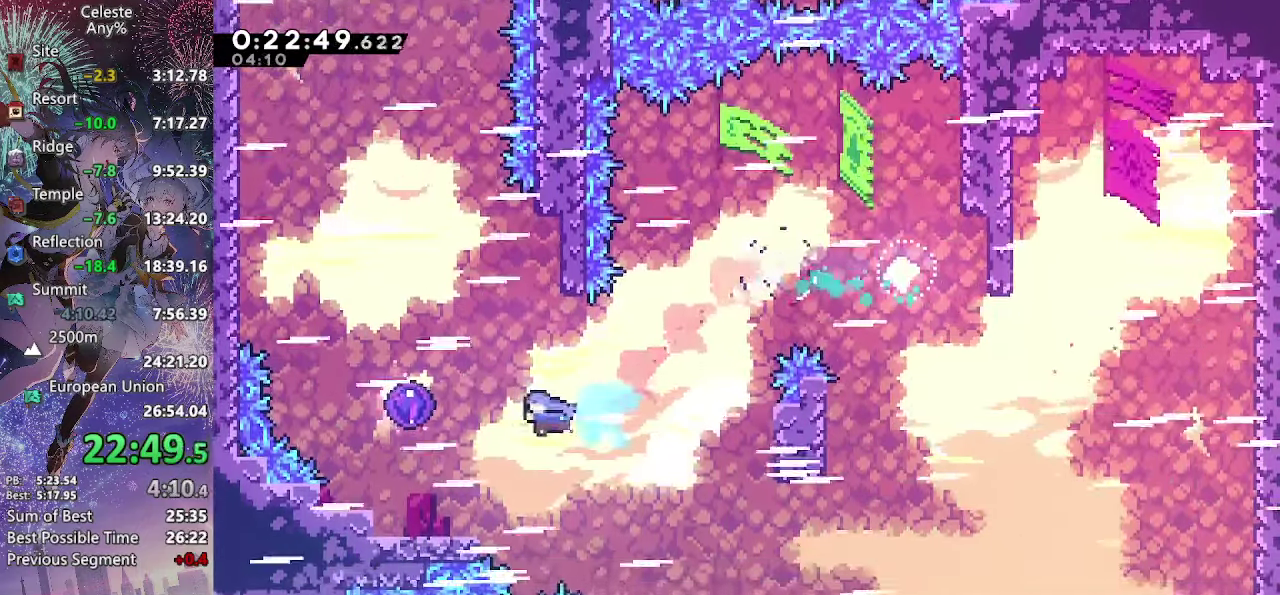
{"buttons": [], "left_stick": "center", "events": [[66, "SQUARE", "up"], [116, "CROSS", "up"], [266, "DPAD_LEFT", "up"]]}
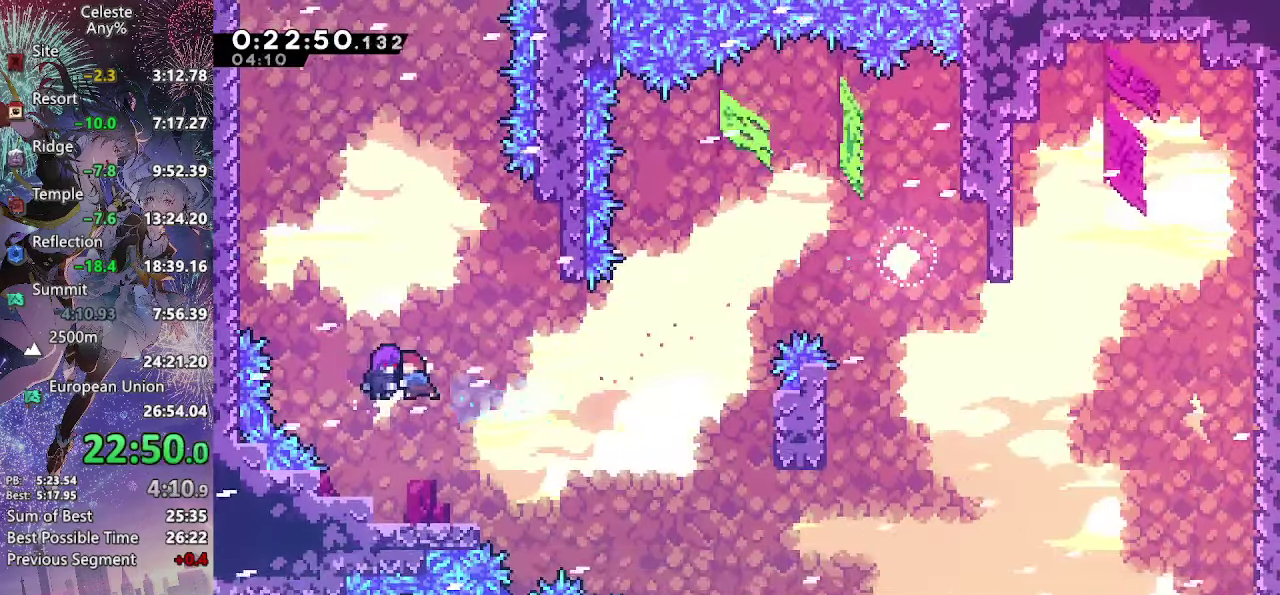
{"buttons": ["DPAD_UP", "DPAD_LEFT"], "left_stick": "center", "events": [[266, "DPAD_LEFT", "down"], [266, "DPAD_UP", "down"], [283, "SQUARE", "down"], [483, "SQUARE", "up"]]}
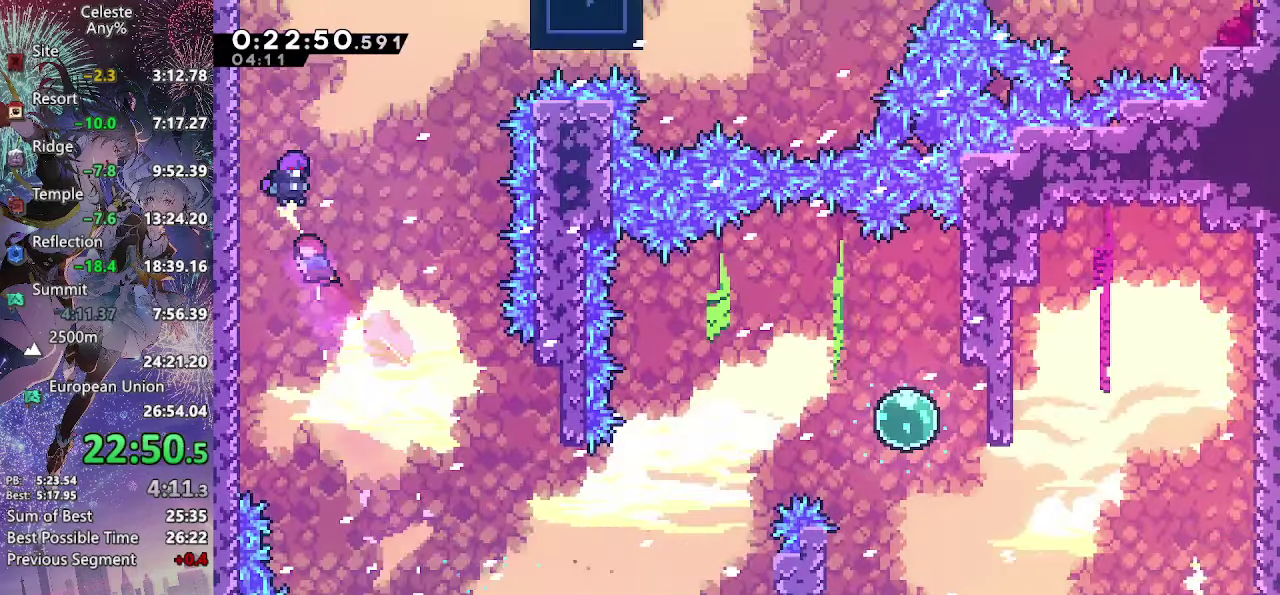
{"buttons": ["DPAD_UP", "DPAD_RIGHT"], "left_stick": "center", "events": [[33, "DPAD_LEFT", "up"], [50, "DPAD_RIGHT", "down"]]}
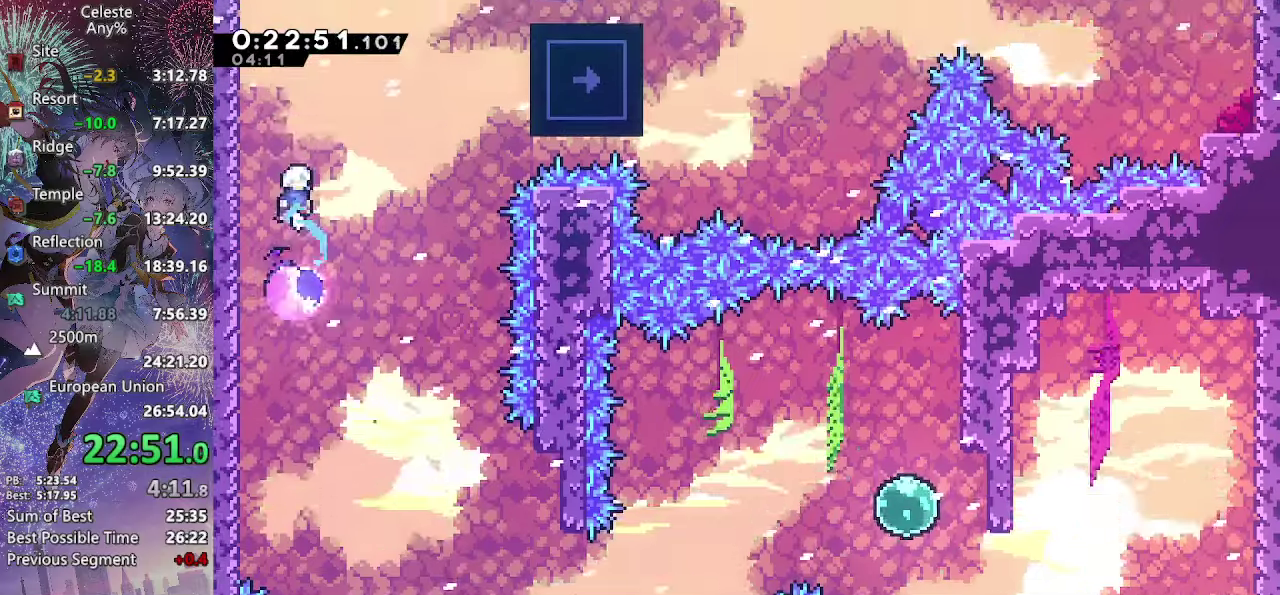
{"buttons": ["R2", "DPAD_RIGHT"], "left_stick": "center", "events": [[117, "SQUARE", "down"], [283, "SQUARE", "up"], [300, "DPAD_UP", "up"], [383, "R2", "down"]]}
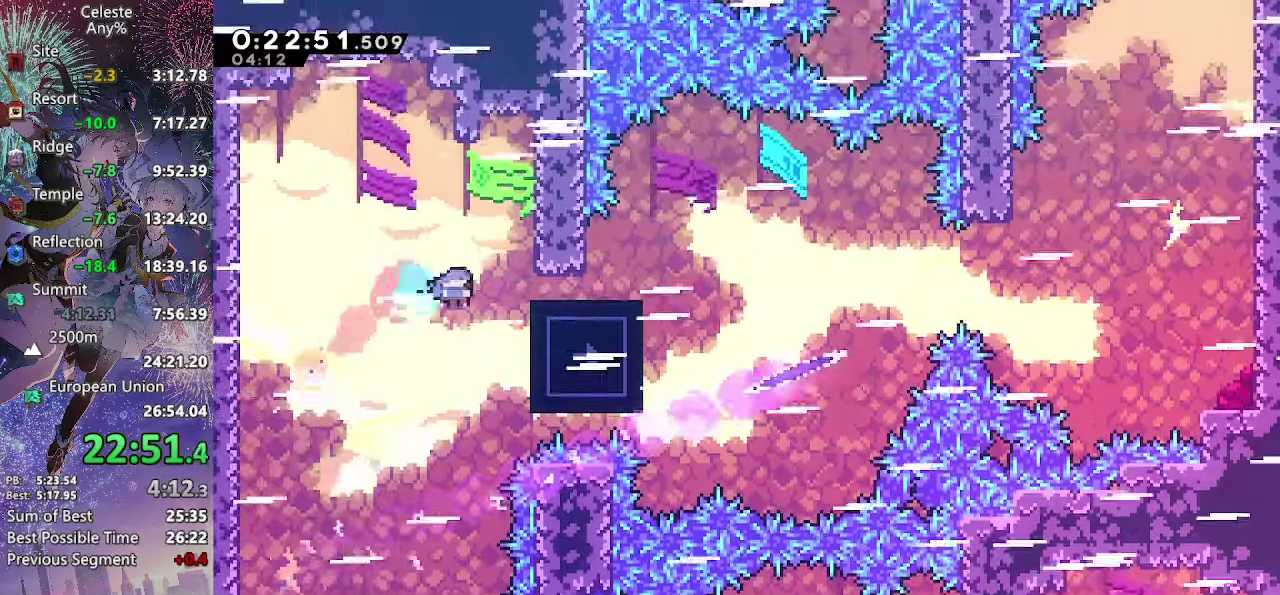
{"buttons": ["CROSS", "DPAD_RIGHT"], "left_stick": "center", "events": [[33, "R2", "up"], [167, "R2", "down"], [317, "R2", "up"], [367, "CROSS", "down"]]}
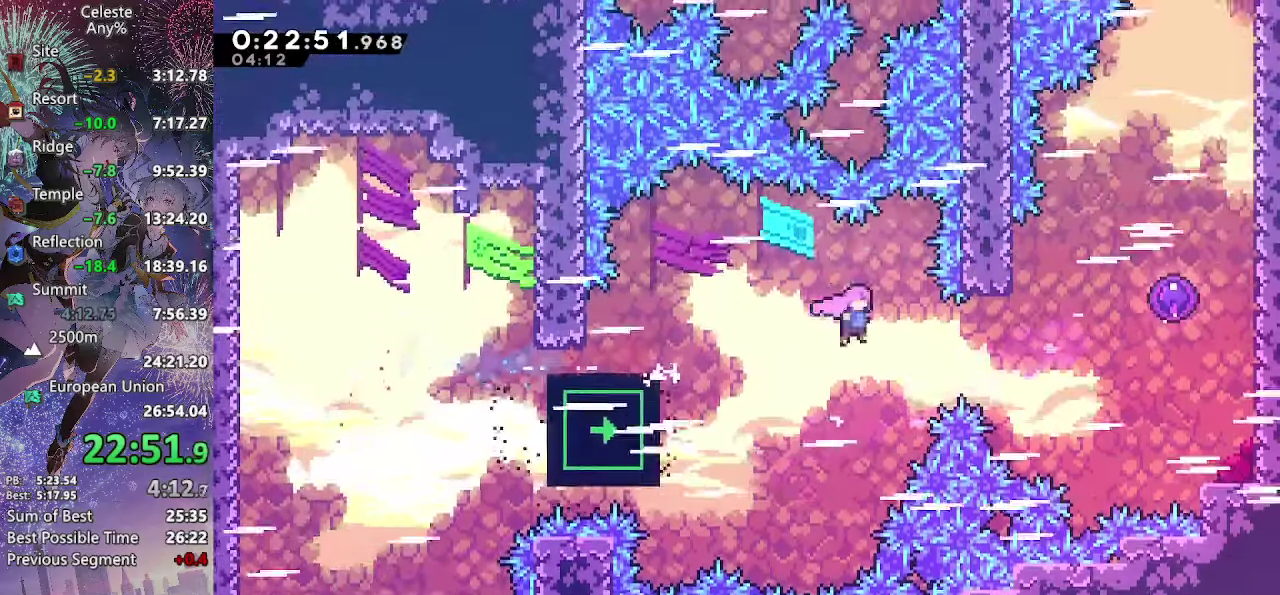
{"buttons": ["CROSS", "DPAD_RIGHT"], "left_stick": "center", "events": []}
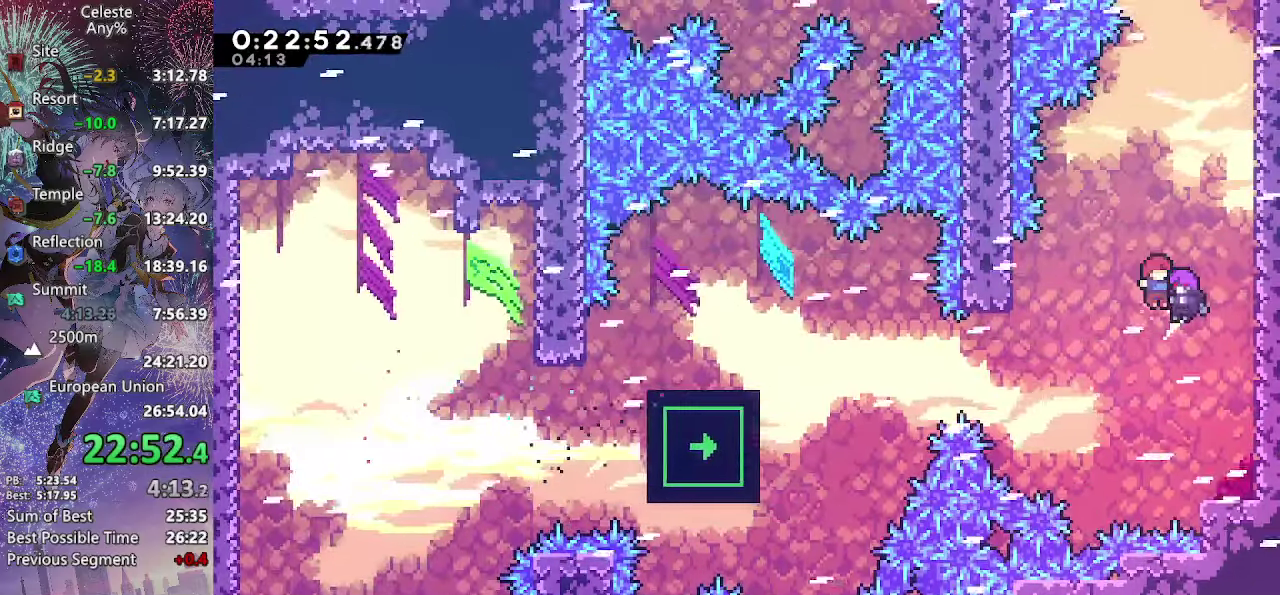
{"buttons": ["SQUARE", "DPAD_UP"], "left_stick": "center", "events": [[17, "CROSS", "up"], [33, "DPAD_RIGHT", "up"], [483, "DPAD_UP", "down"], [500, "SQUARE", "down"]]}
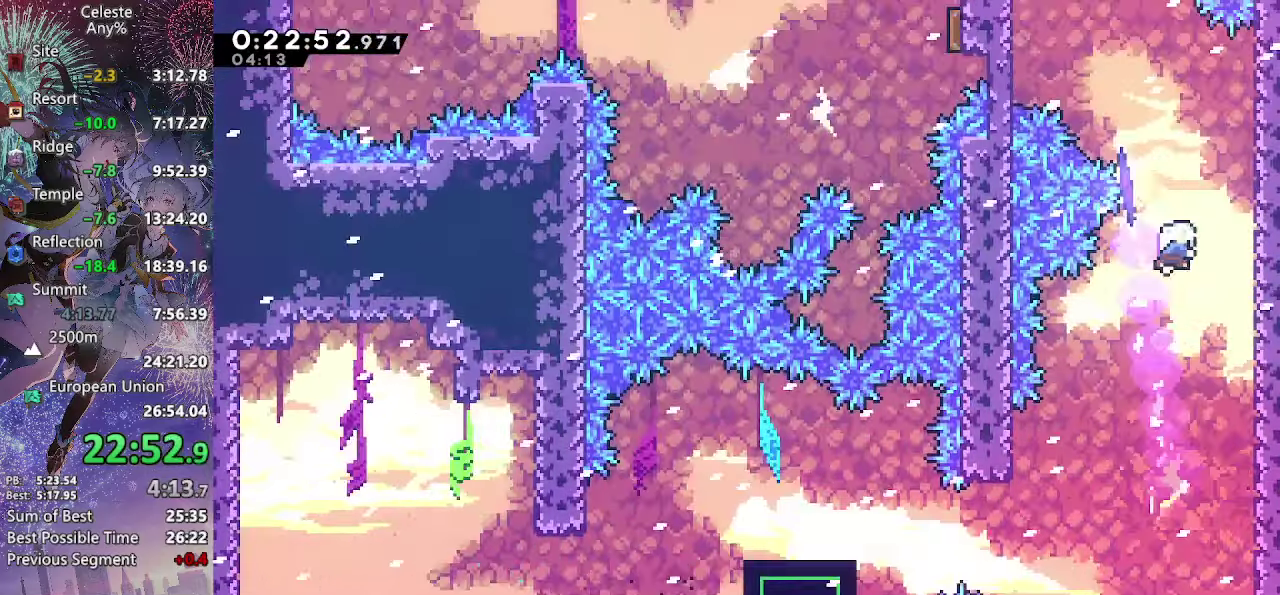
{"buttons": ["DPAD_UP", "DPAD_LEFT"], "left_stick": "center", "events": [[183, "SQUARE", "up"], [217, "DPAD_LEFT", "down"], [250, "SQUARE", "down"], [450, "SQUARE", "up"]]}
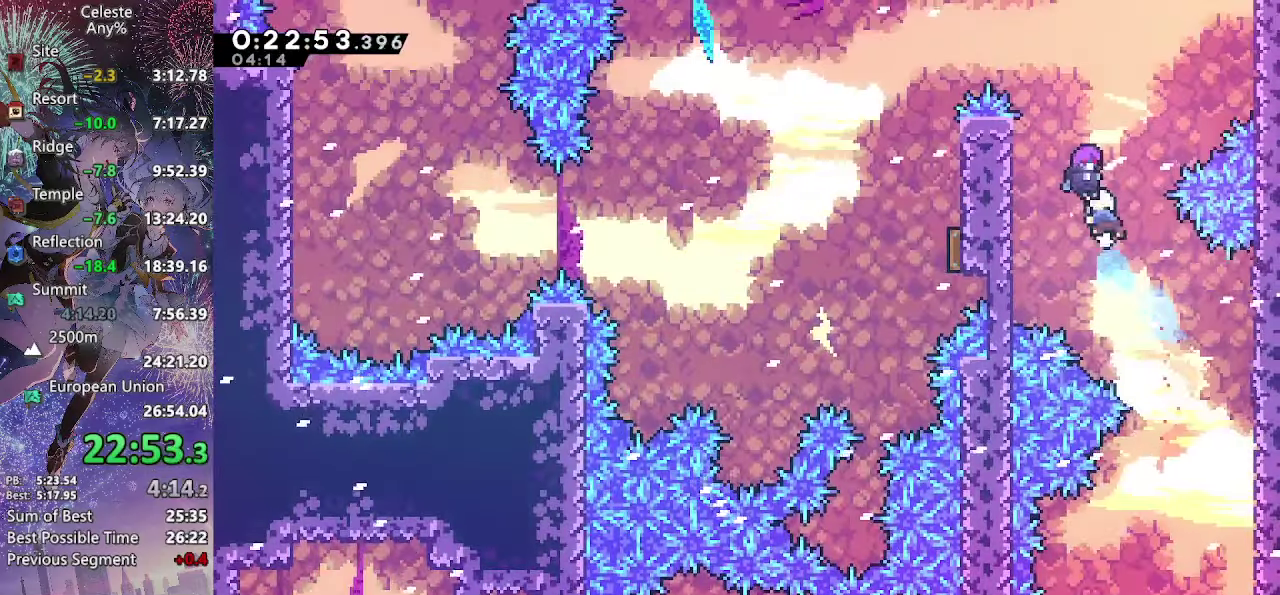
{"buttons": ["DPAD_LEFT"], "left_stick": "center", "events": [[17, "DPAD_UP", "up"], [33, "DPAD_LEFT", "up"], [500, "DPAD_LEFT", "down"]]}
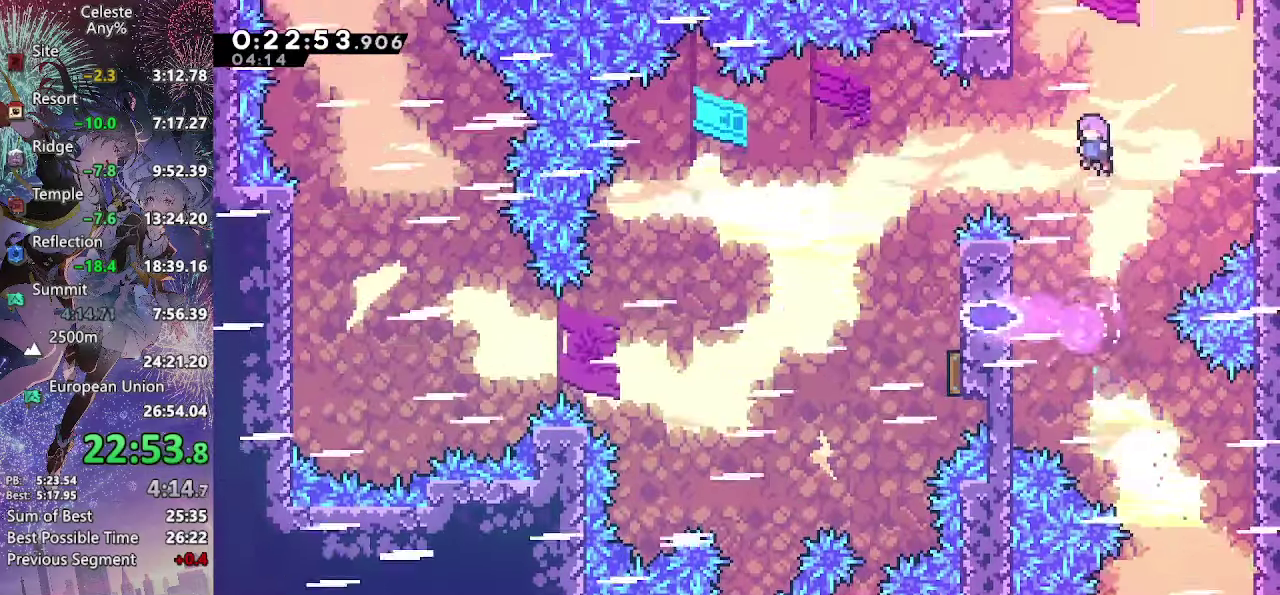
{"buttons": ["SQUARE", "DPAD_DOWN"], "left_stick": "center", "events": [[17, "SQUARE", "down"], [233, "SQUARE", "up"], [400, "DPAD_DOWN", "down"], [417, "DPAD_LEFT", "up"], [417, "SQUARE", "down"]]}
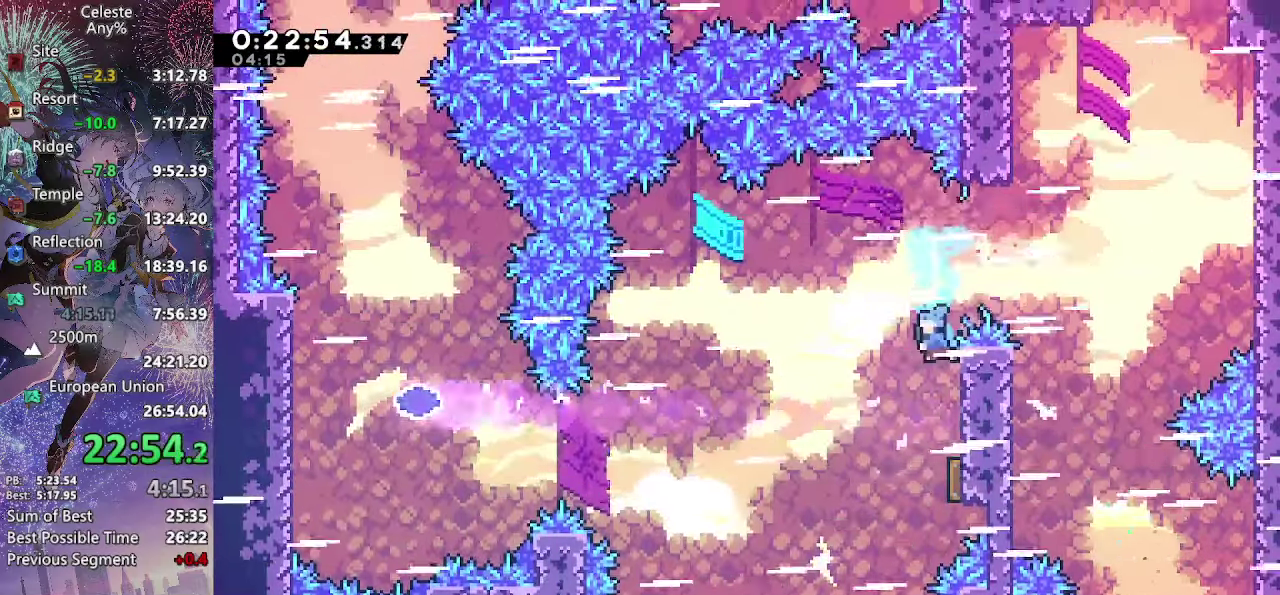
{"buttons": ["SQUARE", "DPAD_LEFT"], "left_stick": "center", "events": [[33, "SQUARE", "up"], [67, "DPAD_RIGHT", "down"], [133, "SQUARE", "down"], [317, "SQUARE", "up"], [333, "DPAD_RIGHT", "up"], [367, "DPAD_DOWN", "up"], [367, "DPAD_LEFT", "down"], [417, "SQUARE", "down"]]}
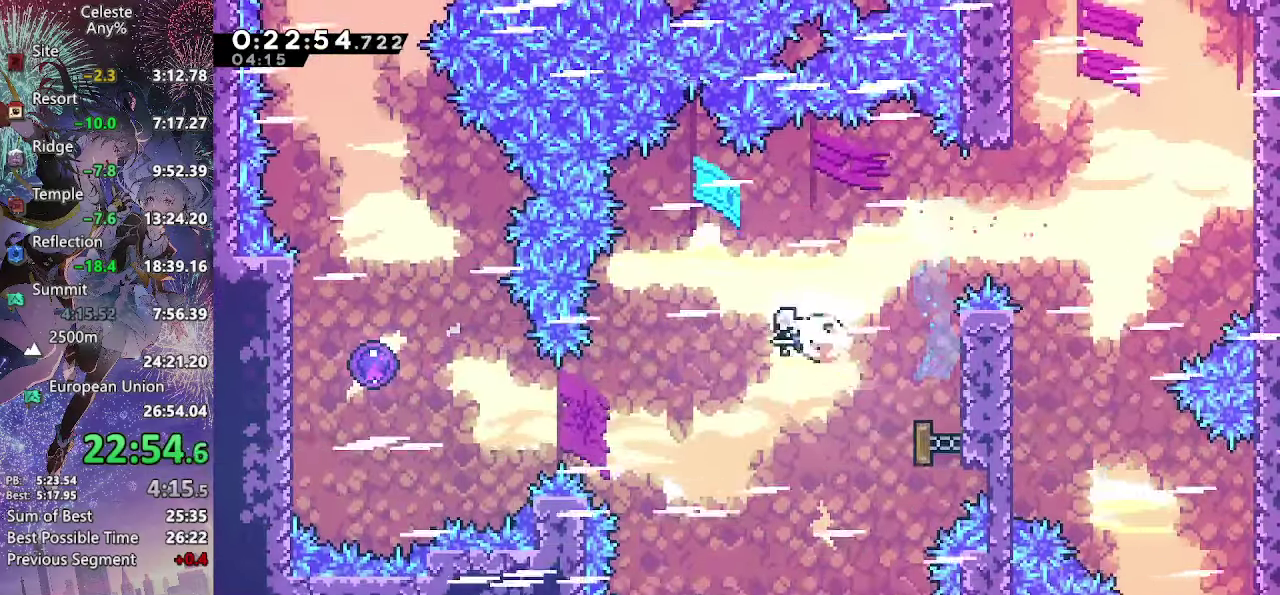
{"buttons": ["R2", "DPAD_LEFT"], "left_stick": "center", "events": [[117, "SQUARE", "up"], [367, "R2", "down"]]}
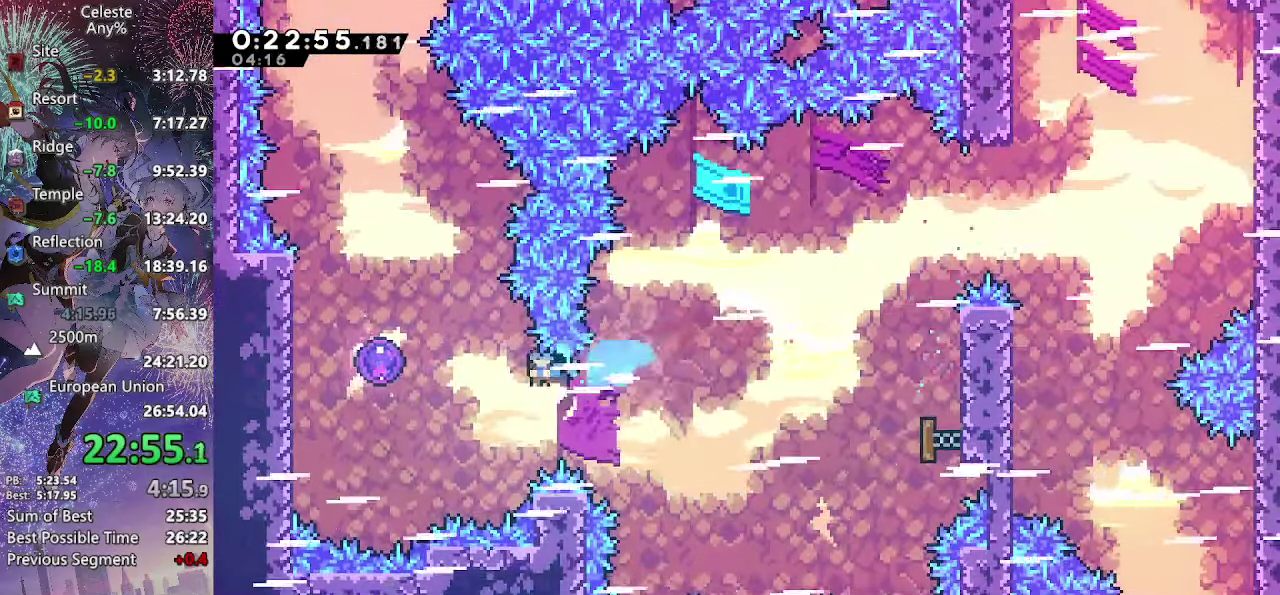
{"buttons": ["DPAD_RIGHT"], "left_stick": "center", "events": [[50, "R2", "up"], [317, "DPAD_LEFT", "up"], [400, "DPAD_RIGHT", "down"]]}
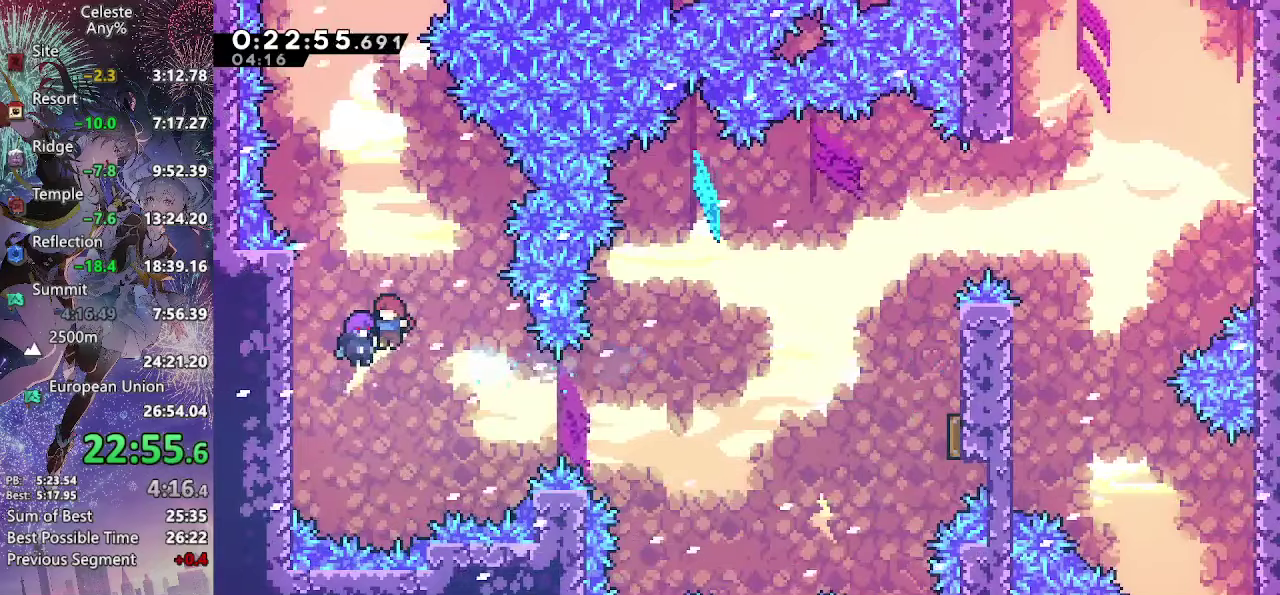
{"buttons": ["DPAD_UP", "DPAD_RIGHT"], "left_stick": "center", "events": [[484, "DPAD_UP", "down"]]}
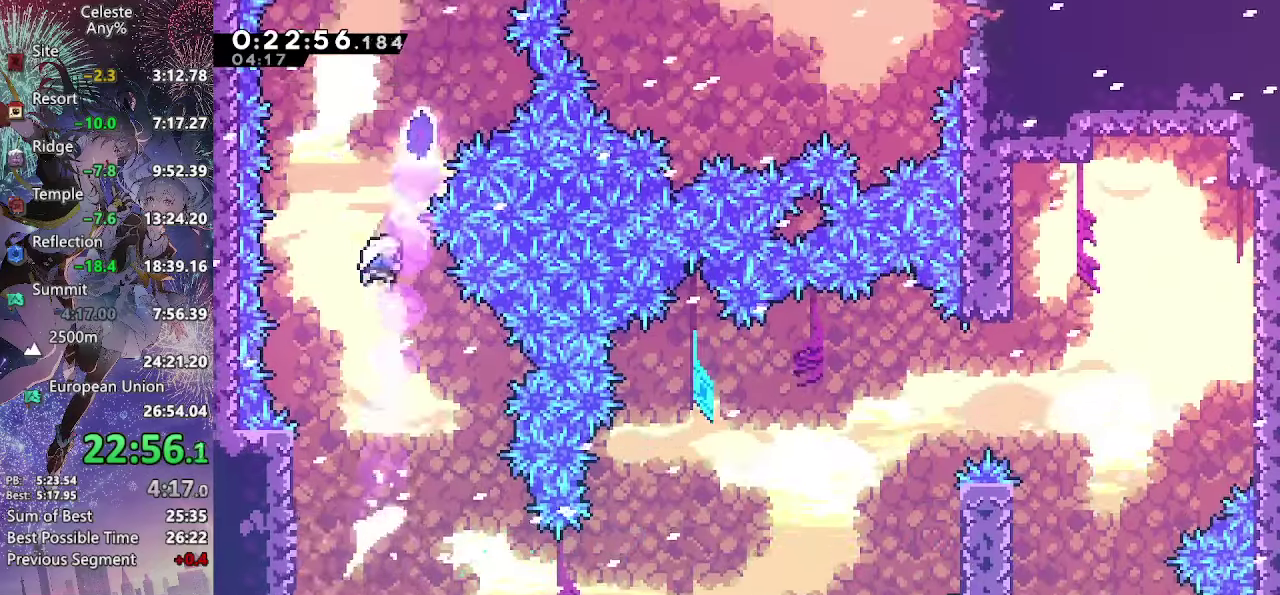
{"buttons": ["DPAD_RIGHT"], "left_stick": "center", "events": [[17, "DPAD_RIGHT", "up"], [17, "SQUARE", "down"], [150, "DPAD_RIGHT", "down"], [184, "SQUARE", "up"], [200, "DPAD_UP", "up"]]}
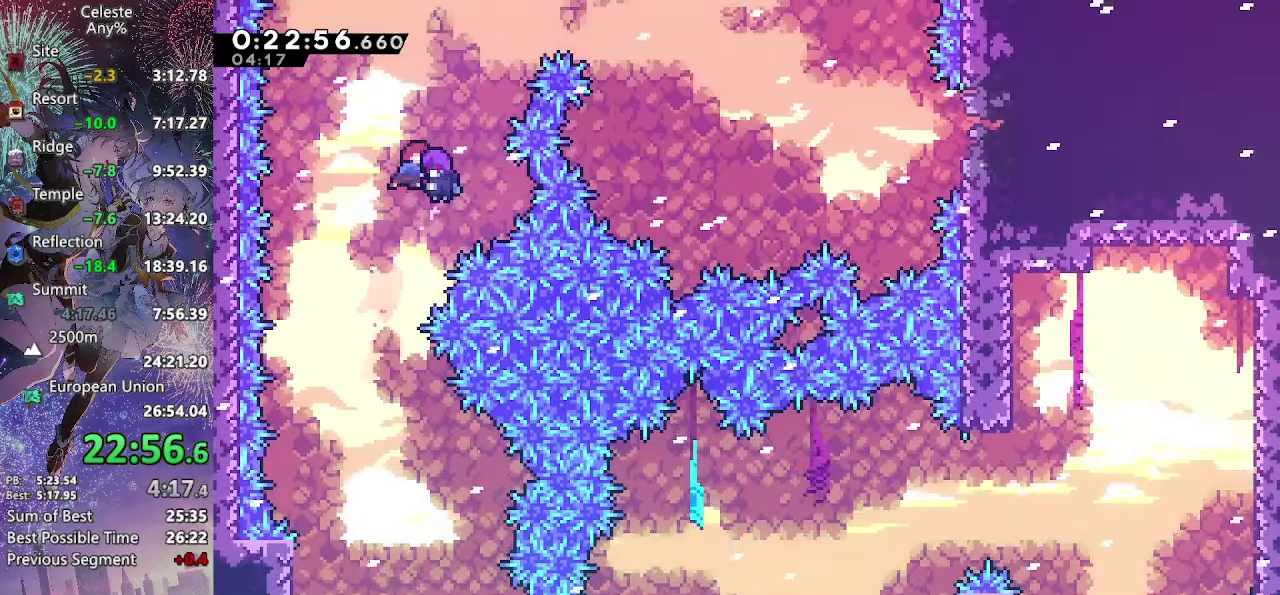
{"buttons": ["SQUARE", "DPAD_RIGHT"], "left_stick": "center", "events": [[334, "SQUARE", "down"]]}
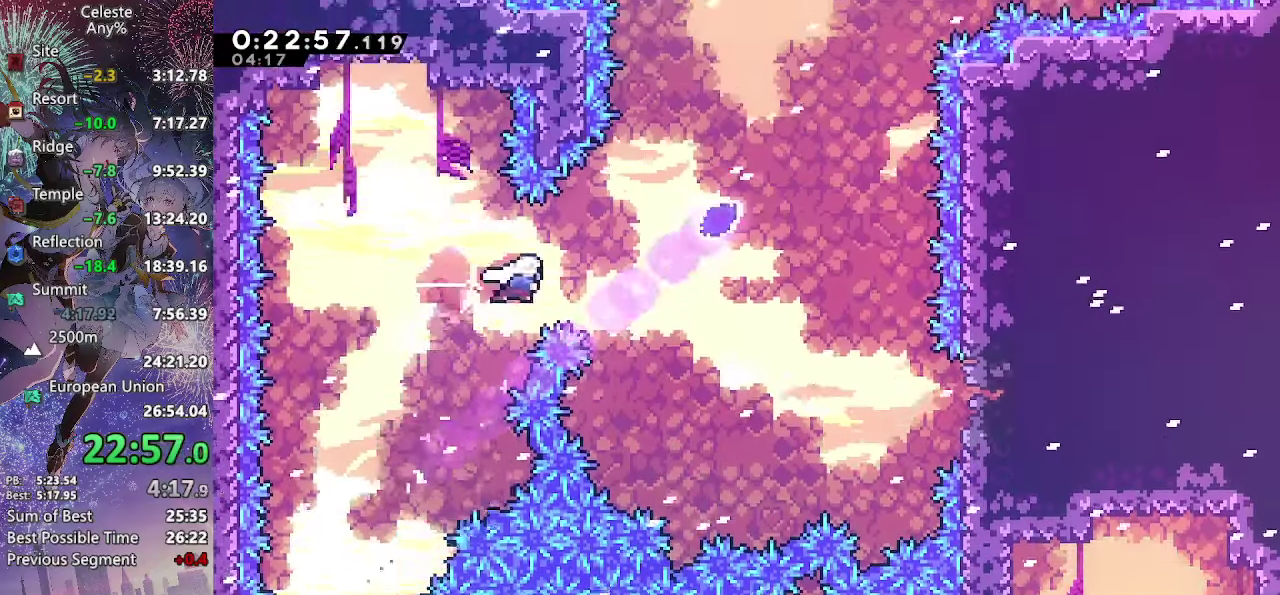
{"buttons": ["DPAD_UP", "DPAD_RIGHT"], "left_stick": "center", "events": [[17, "SQUARE", "up"], [84, "DPAD_UP", "down"], [117, "SQUARE", "down"], [317, "SQUARE", "up"]]}
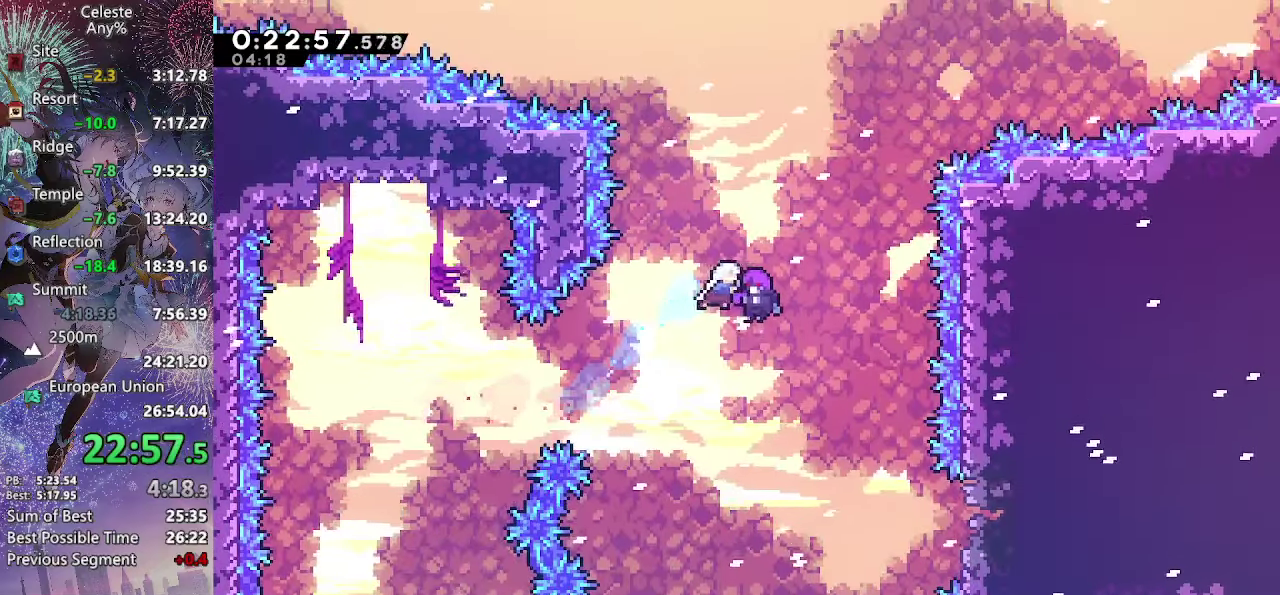
{"buttons": [], "left_stick": "center", "events": [[100, "DPAD_RIGHT", "up"], [117, "DPAD_UP", "up"]]}
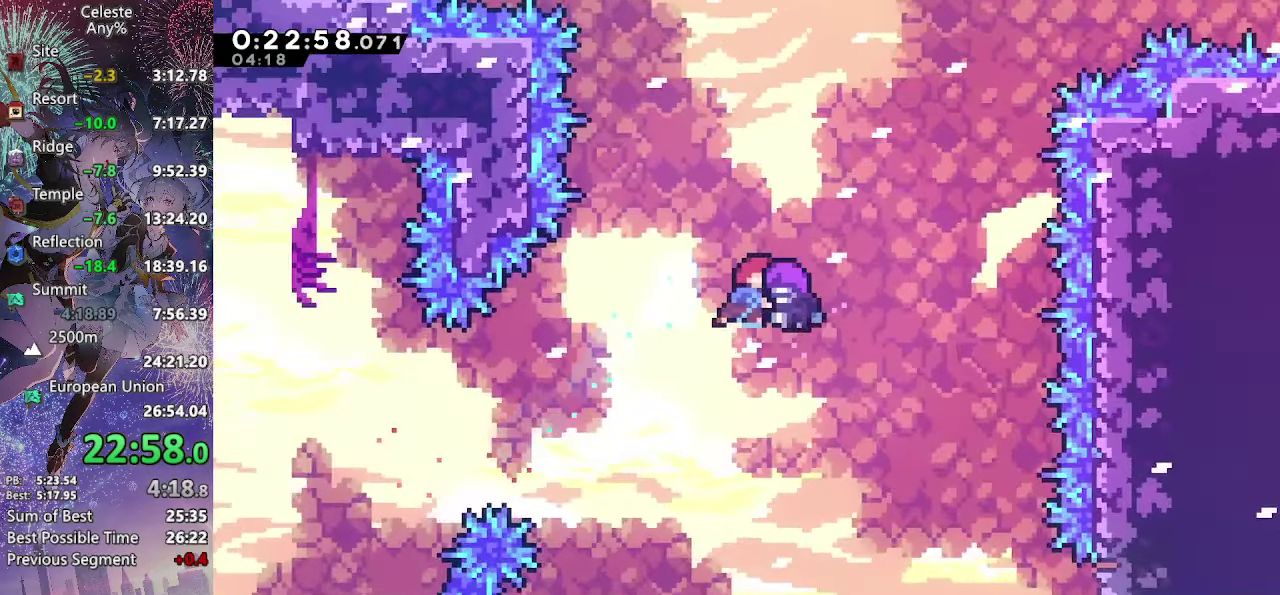
{"buttons": [], "left_stick": "center", "events": []}